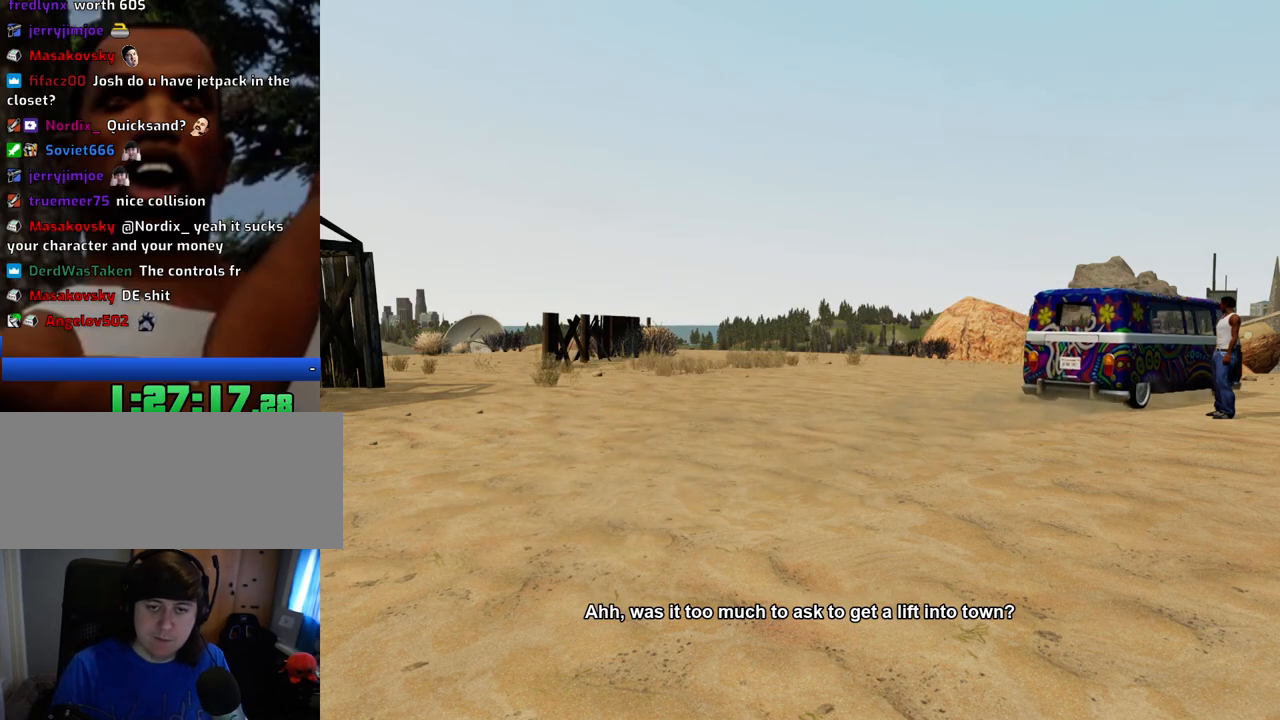
Gameplay with keyboard and mouse; each line is a JSON object with the keys and mouse buttons held at the frame after it. "events" lists presses ("down") and releases ("up") of "1", "2", "3", "4", "5", "6", "8", "a", "alt", "c", "ctrl", "d", "down", "e", "escape", "f", "f1", "f2", "f3", "g", "h", "left", "num2", "q", "r", "right", "s", "shift", "space", "t", "tab", "up", "v", "w", "x", "z", "mouse_left", "mouse_middle", "mouse_right", "mouse_wheel_up" and "mouse_wheel_down" between this image and that frame as [ms after this image, input, new state], when the widget could be followed in between. "mouse_left", "mouse_middle", "mouse_right", "mouse_wheel_up", "mouse_wheel_down" = the "left", "middle", "right", "wheel_up", "wheel_down" buttons of the "mouse" list. No other keys are recorded. Mouse movement is not recorded.
{"keys": ["a", "w"], "mouse": [], "events": [[201, "space", "down"], [301, "space", "up"], [385, "d", "down"], [435, "d", "up"], [485, "a", "down"], [485, "w", "down"]]}
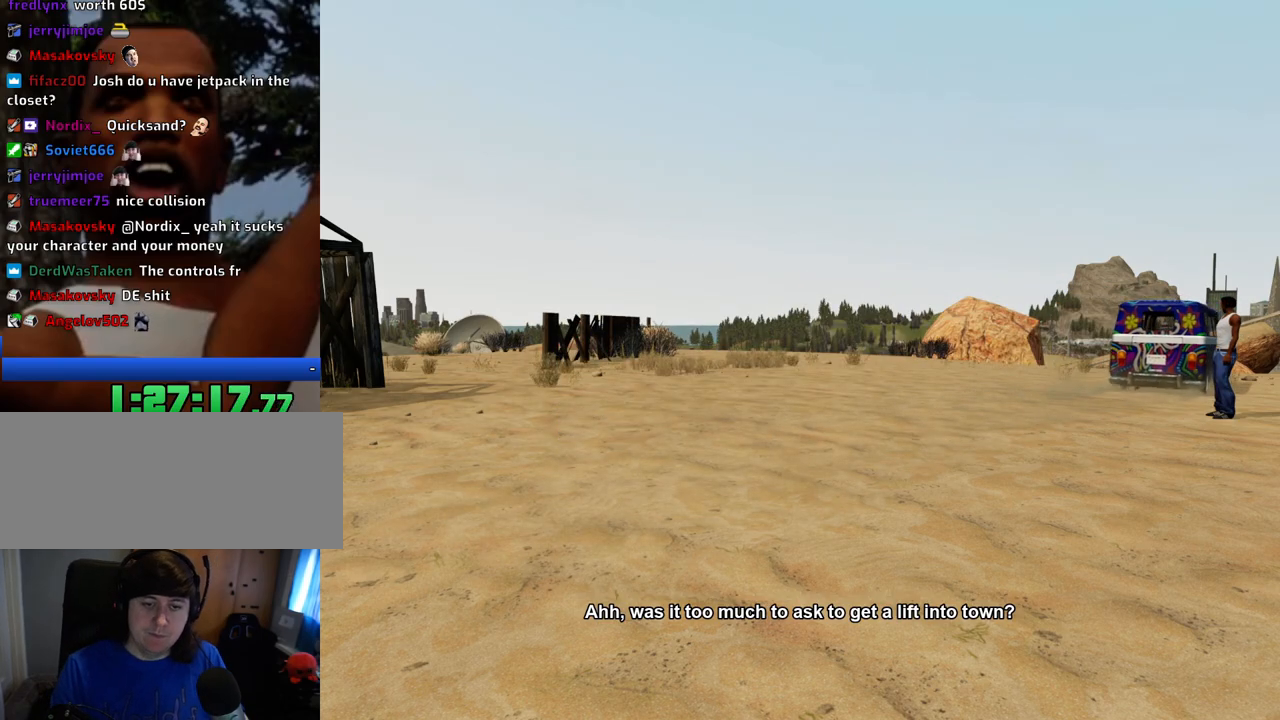
{"keys": ["a"], "mouse": [], "events": [[84, "a", "up"], [134, "d", "down"], [134, "space", "down"], [134, "w", "up"], [167, "d", "up"], [217, "space", "up"], [268, "a", "down"], [318, "a", "up"], [318, "d", "down"], [368, "space", "down"], [401, "d", "up"], [451, "a", "down"], [501, "space", "up"]]}
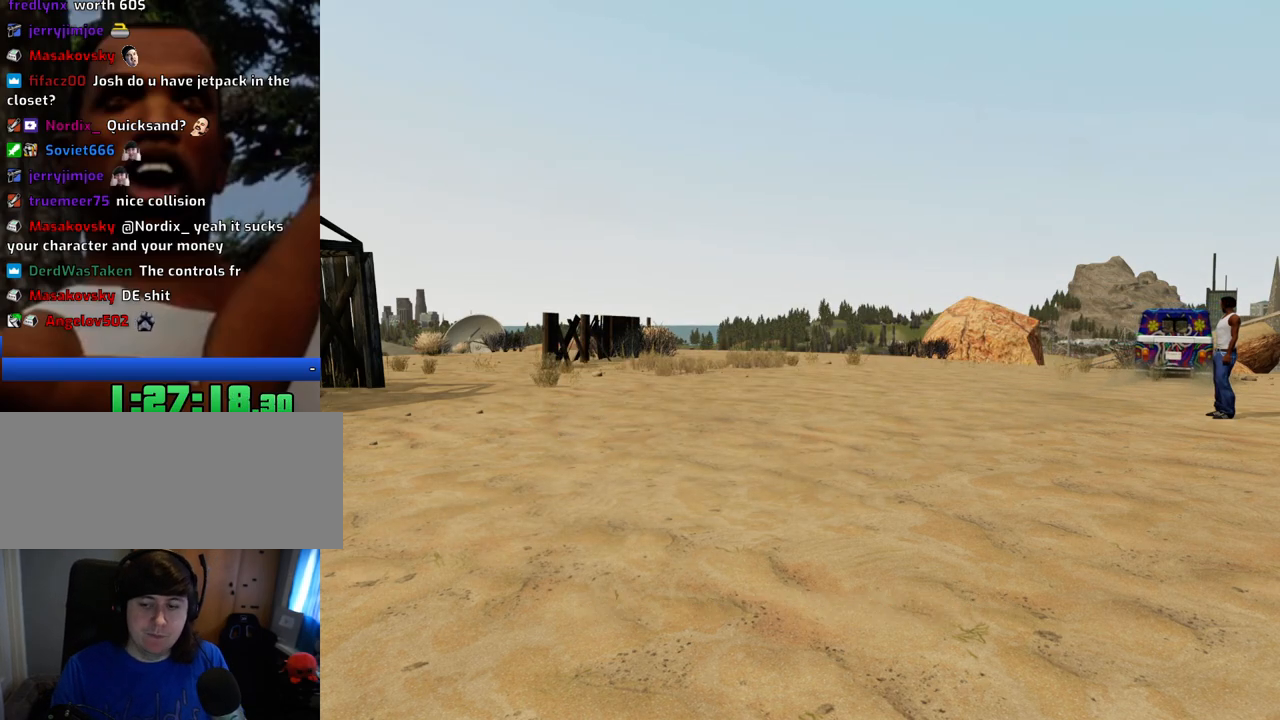
{"keys": [], "mouse": [], "events": [[50, "a", "up"], [100, "d", "down"], [151, "d", "up"], [284, "space", "down"], [384, "a", "down"], [384, "space", "up"], [384, "w", "down"], [434, "w", "up"], [468, "a", "up"]]}
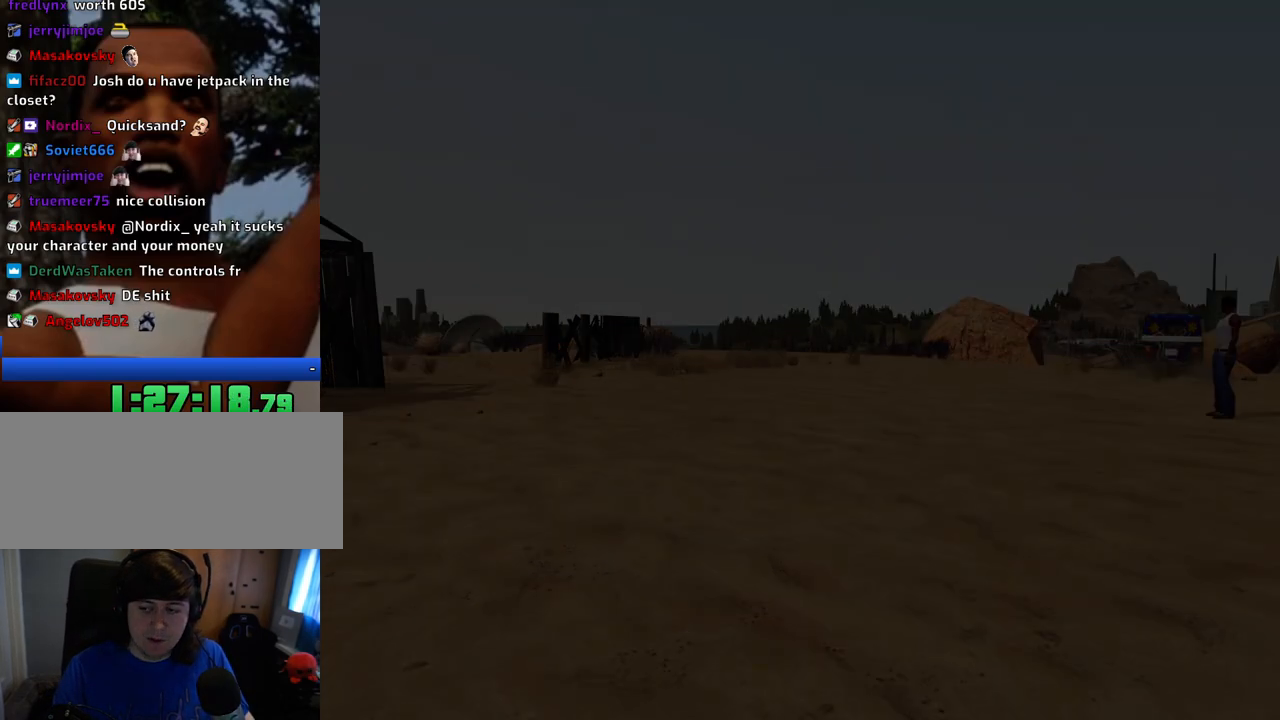
{"keys": ["a", "space", "w"], "mouse": [], "events": [[17, "d", "down"], [17, "space", "down"], [67, "d", "up"], [117, "a", "down"], [117, "space", "up"], [117, "w", "down"], [150, "a", "up"], [150, "w", "up"], [351, "a", "down"], [351, "space", "down"], [351, "w", "down"]]}
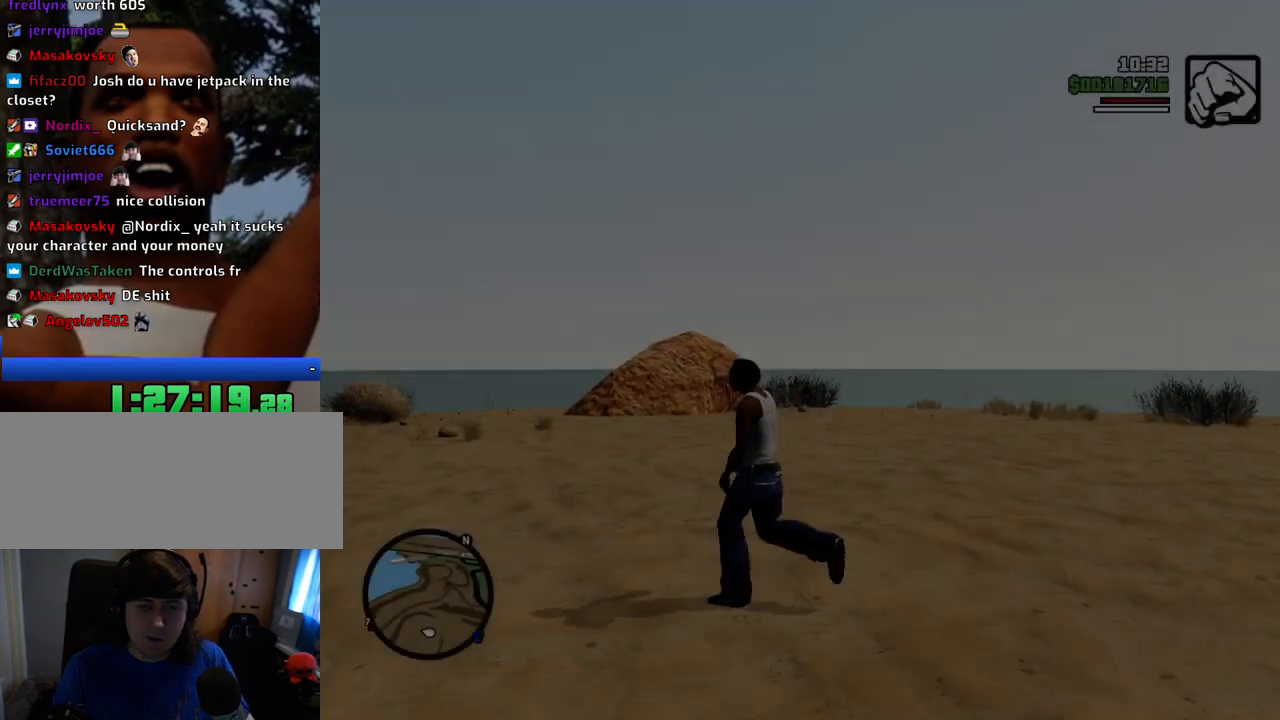
{"keys": ["a", "space", "w"], "mouse": [], "events": [[367, "1", "down"], [501, "1", "up"]]}
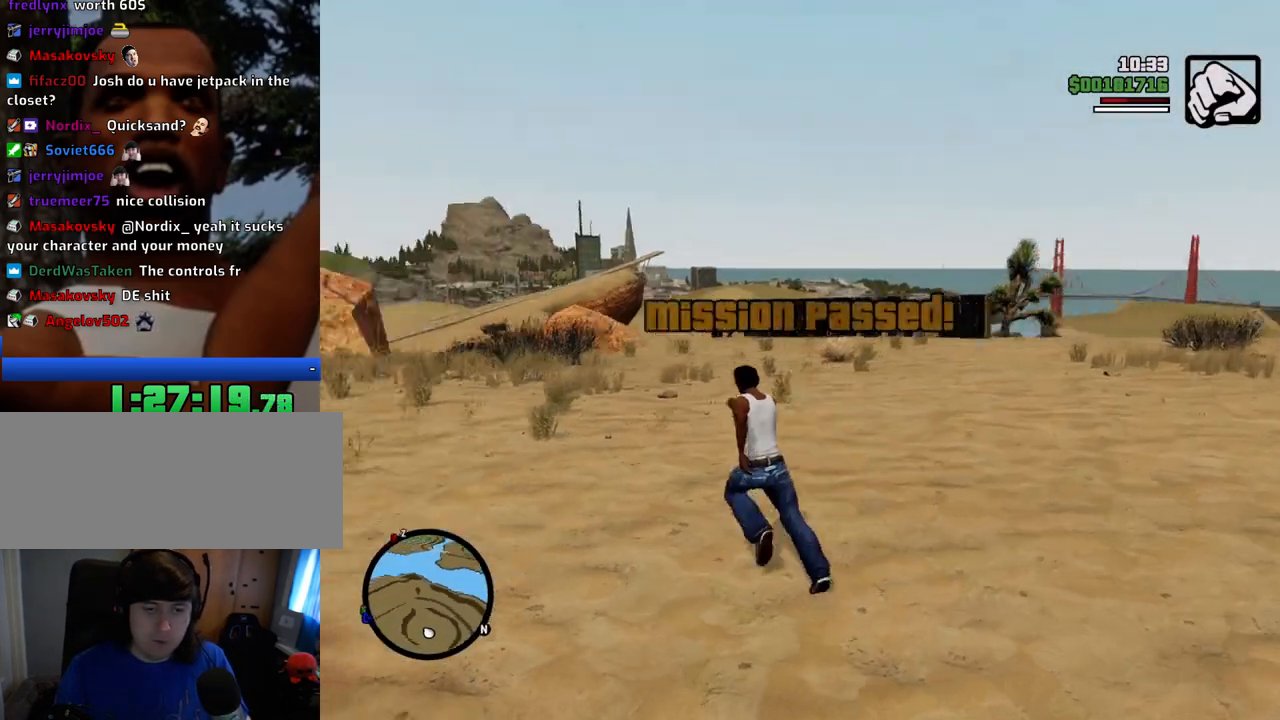
{"keys": ["space", "w"], "mouse": [], "events": [[184, "a", "up"]]}
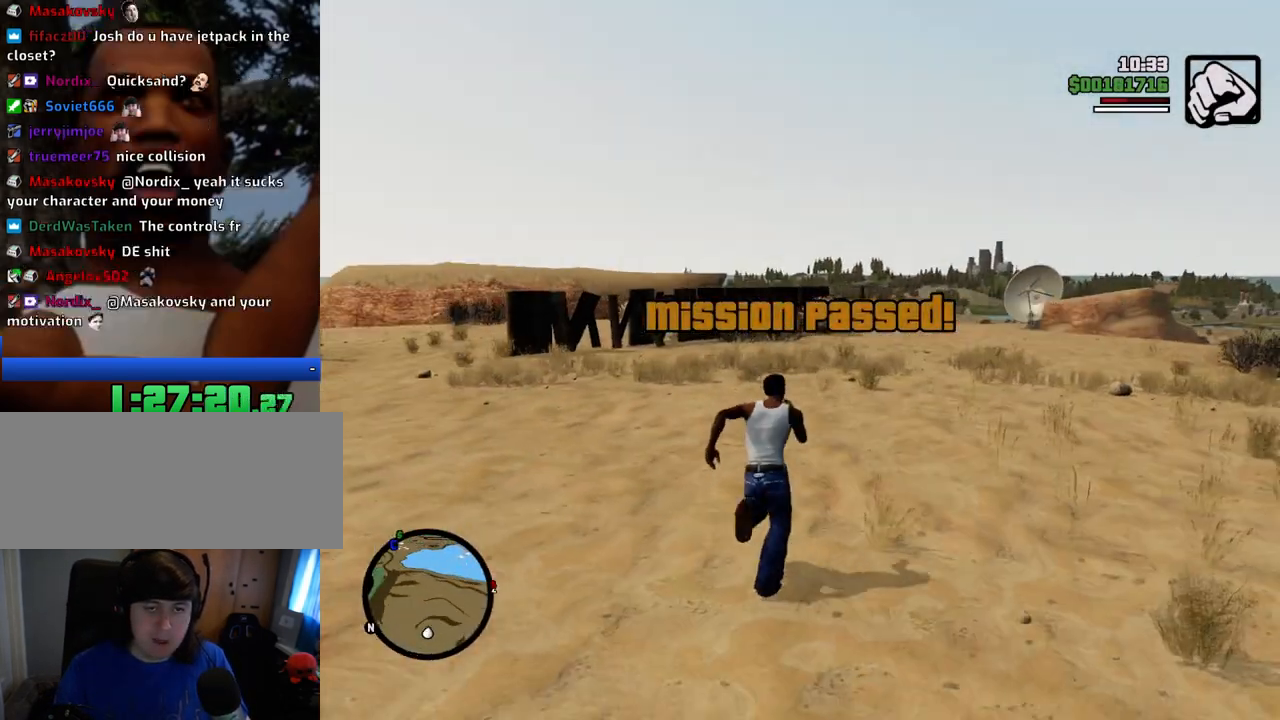
{"keys": ["a", "space", "w"], "mouse": [], "events": [[384, "a", "down"]]}
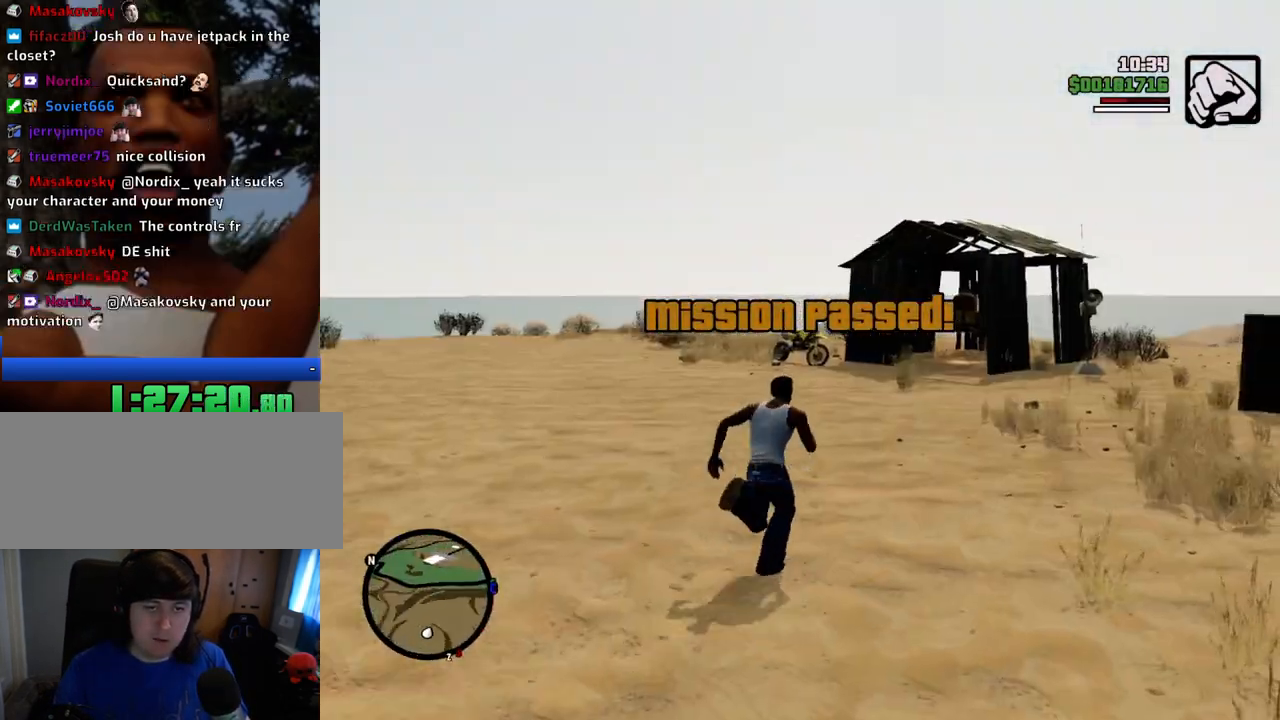
{"keys": ["space", "w"], "mouse": [], "events": [[217, "a", "up"], [367, "d", "down"], [400, "d", "up"]]}
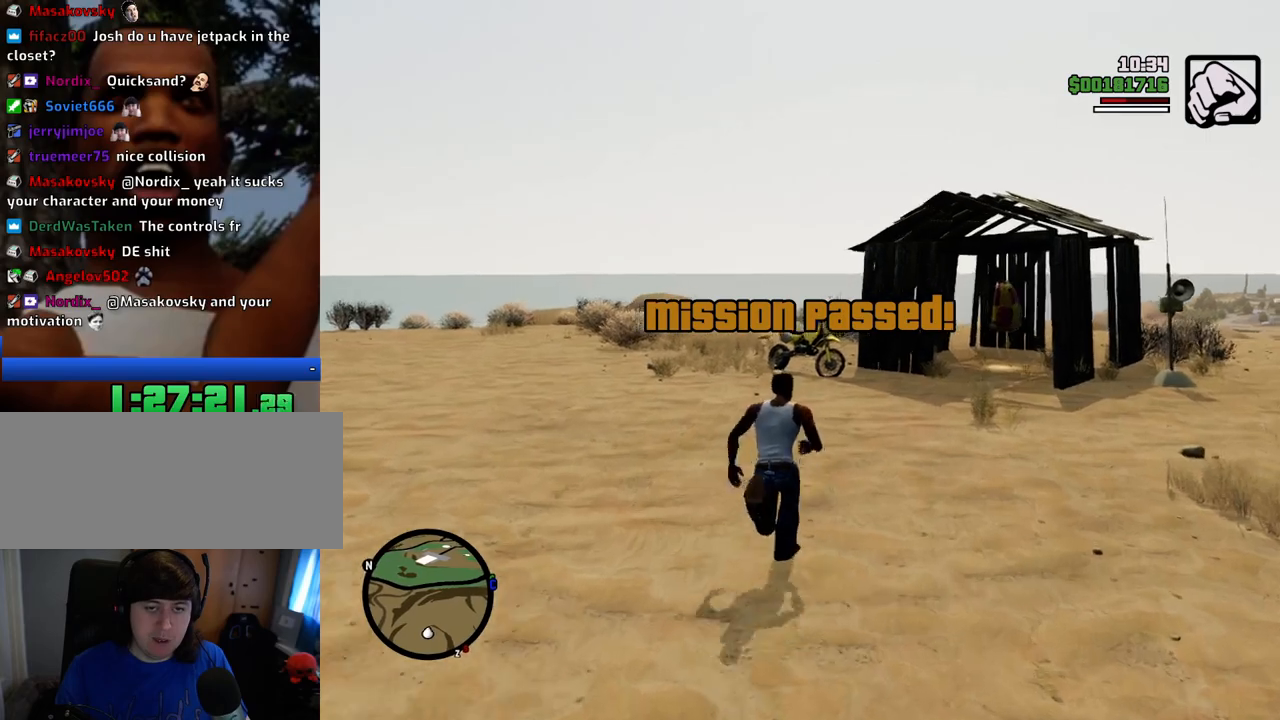
{"keys": ["space", "w"], "mouse": [], "events": []}
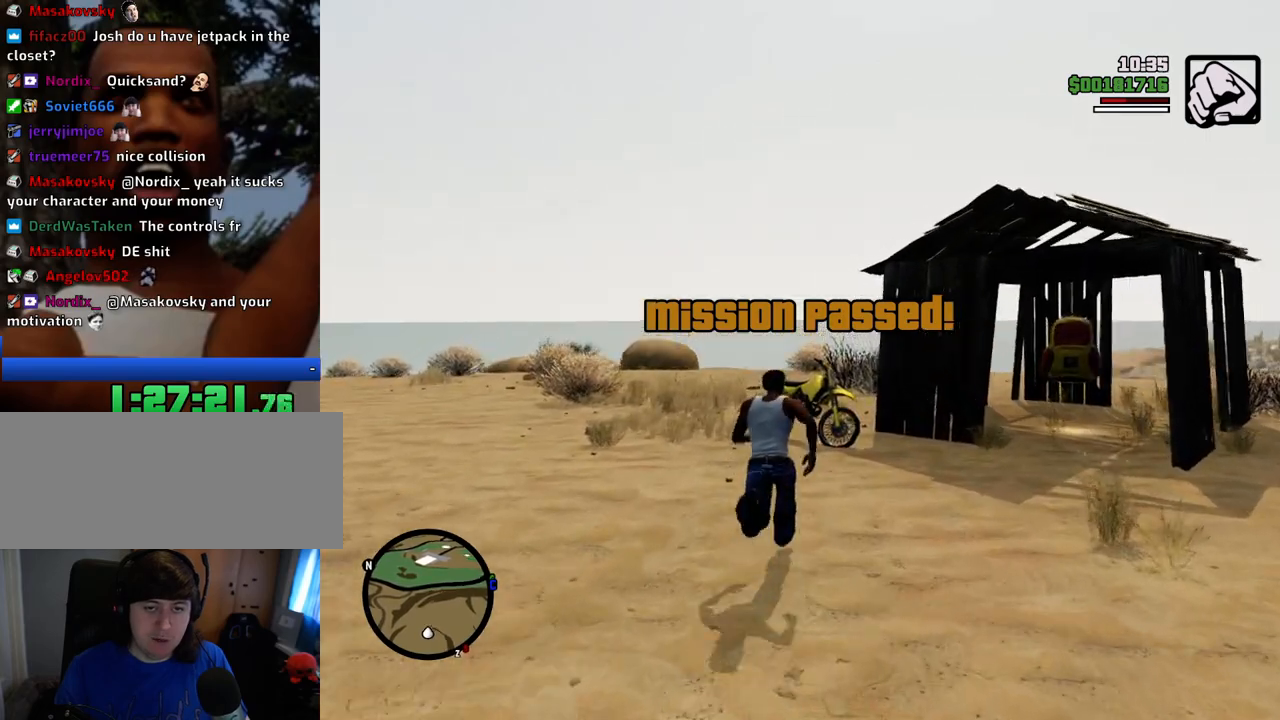
{"keys": [], "mouse": [], "events": [[267, "f", "down"], [317, "space", "up"], [317, "w", "up"], [367, "f", "up"], [451, "f", "down"], [501, "f", "up"]]}
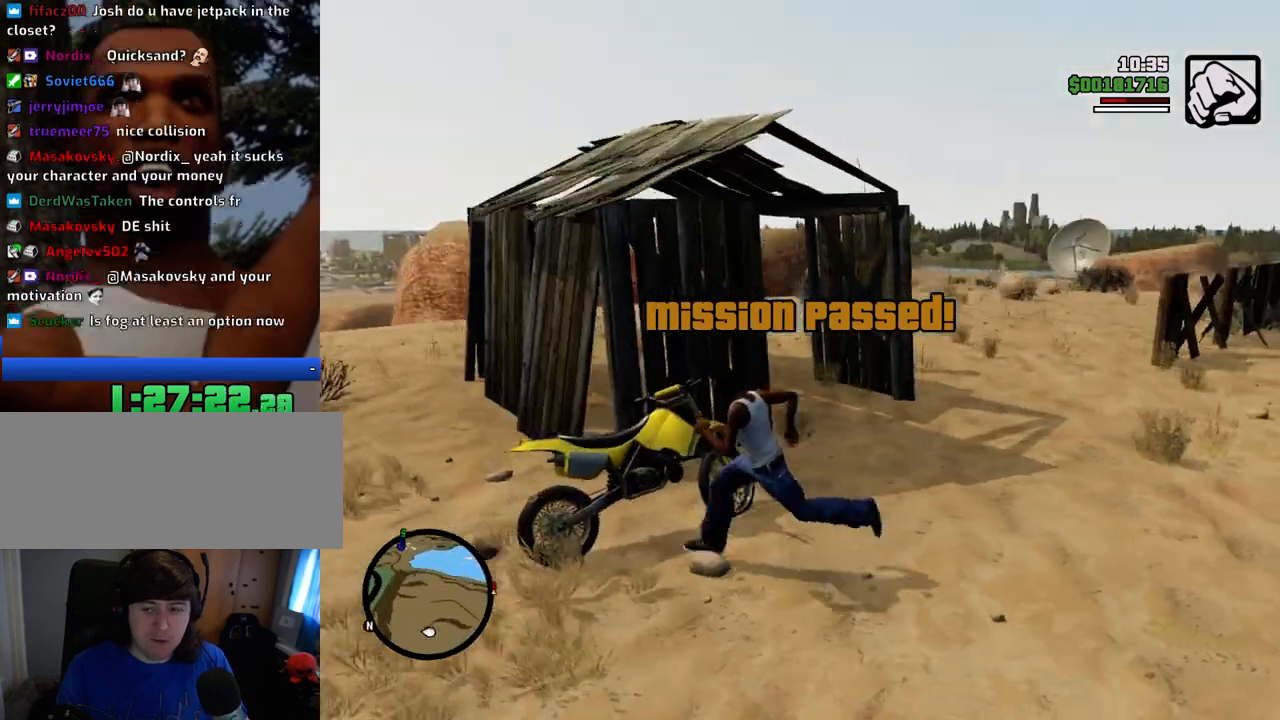
{"keys": ["w"], "mouse": [], "events": [[100, "f", "down"], [183, "f", "up"], [233, "f", "down"], [283, "f", "up"], [467, "w", "down"]]}
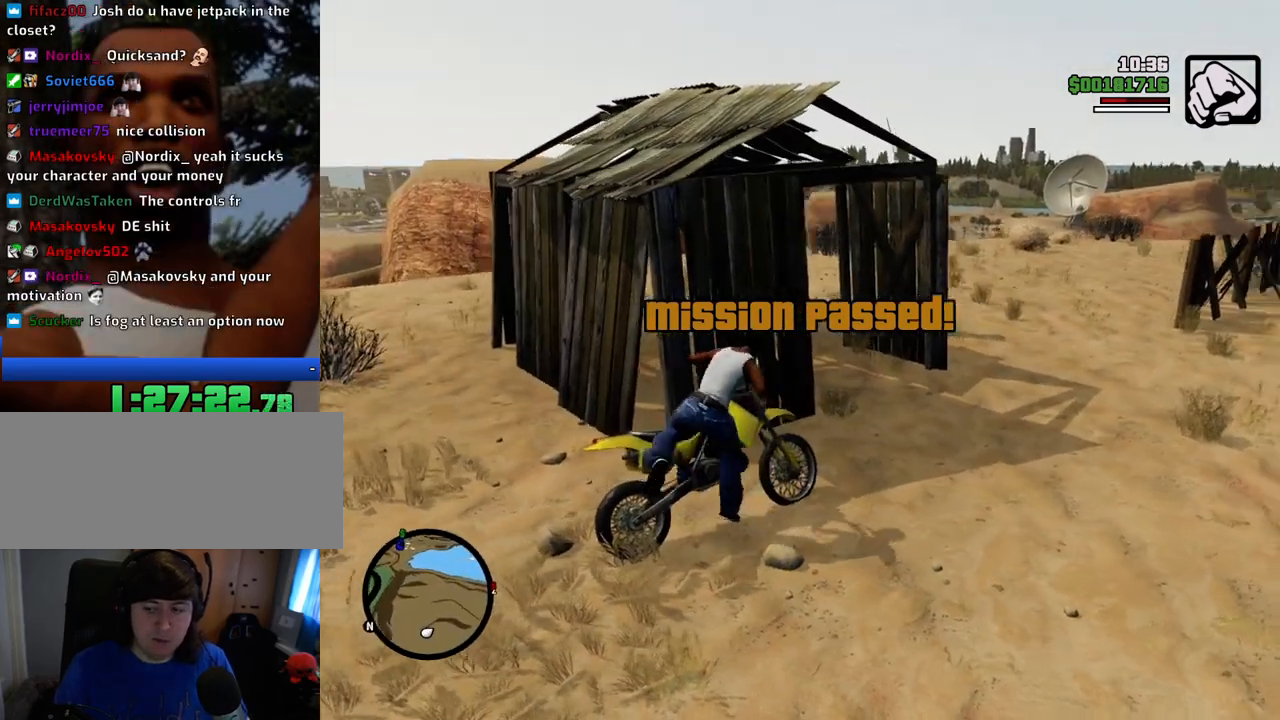
{"keys": ["2", "w"], "mouse": [], "events": [[116, "2", "down"], [250, "2", "up"], [350, "2", "down"], [434, "2", "up"], [484, "2", "down"]]}
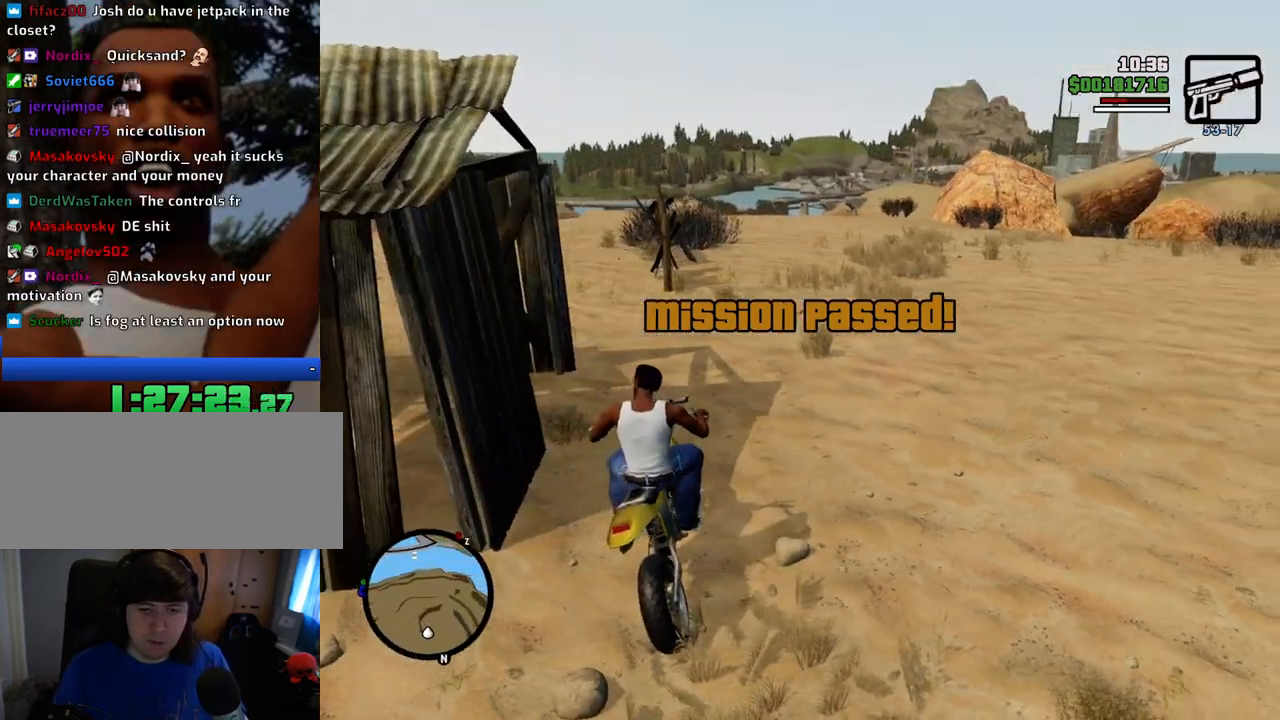
{"keys": ["2", "w"], "mouse": [], "events": [[134, "2", "up"], [217, "2", "down"], [318, "2", "up"], [401, "2", "down"]]}
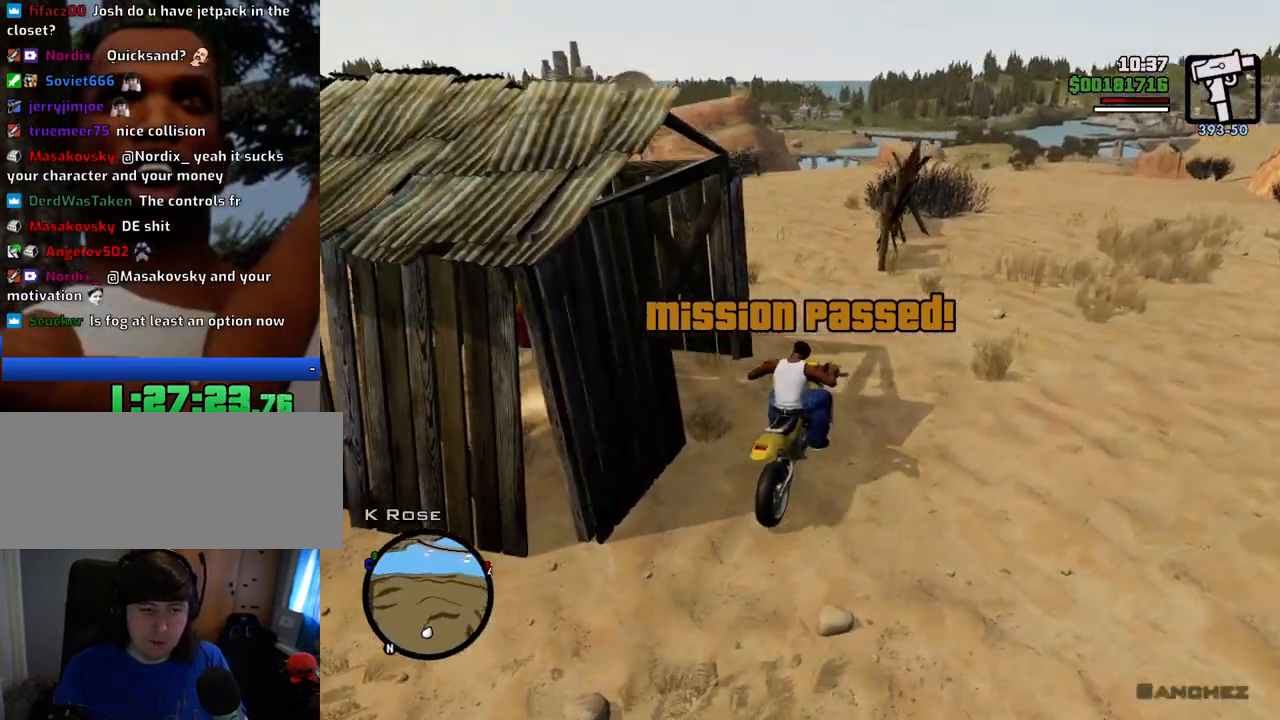
{"keys": ["a"], "mouse": [], "events": [[50, "2", "up"], [100, "2", "down"], [100, "a", "down"], [234, "2", "up"], [334, "2", "down"], [468, "2", "up"], [468, "w", "up"]]}
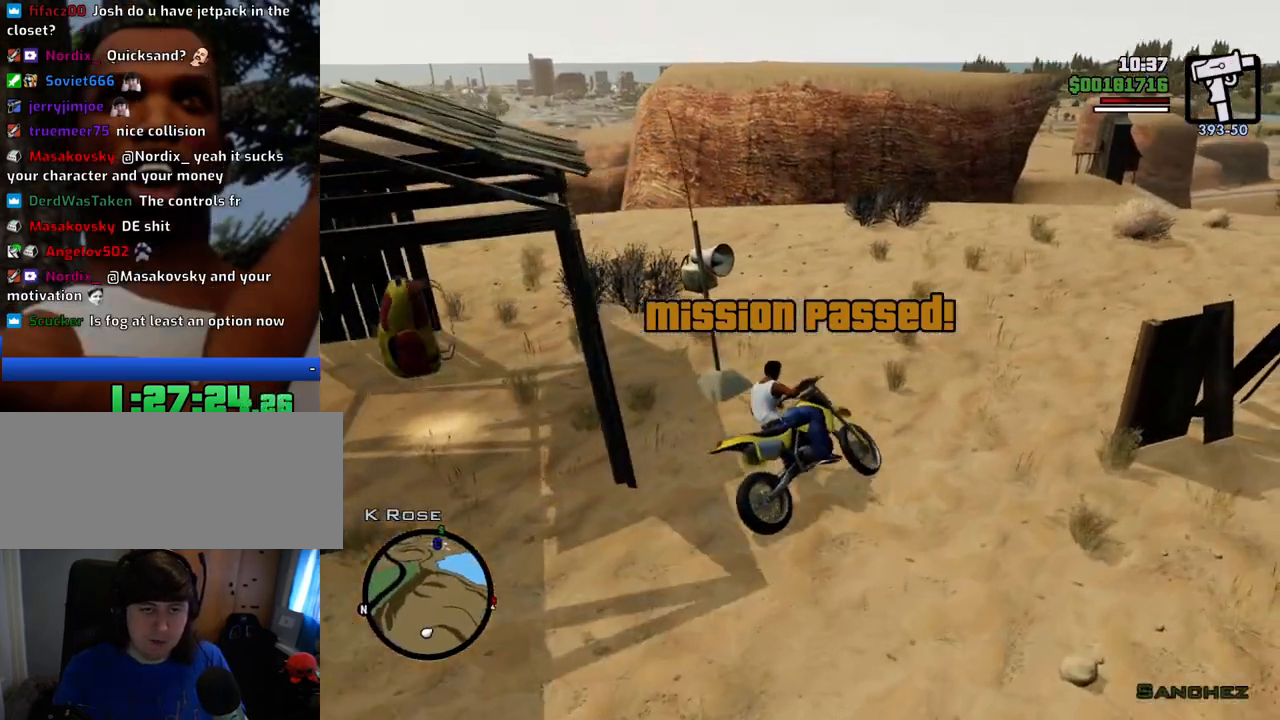
{"keys": ["2", "a", "w"], "mouse": [], "events": [[401, "2", "down"], [401, "w", "down"]]}
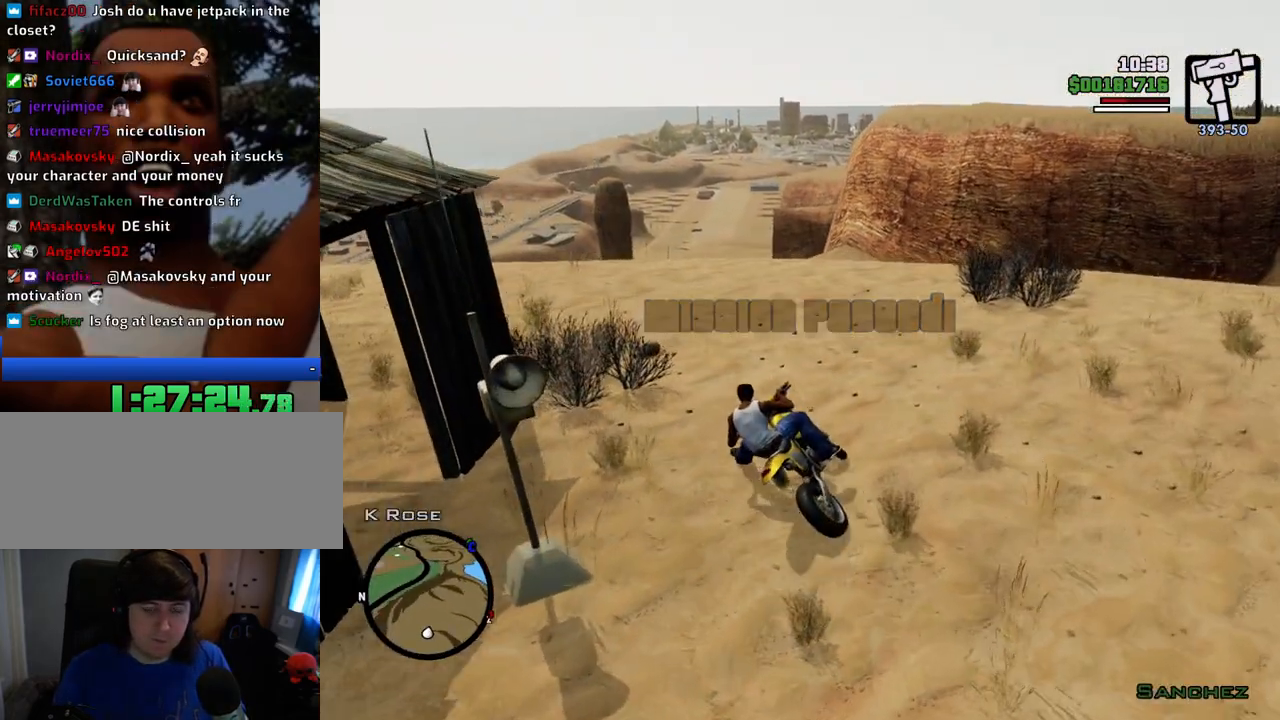
{"keys": ["2", "w"], "mouse": [], "events": [[33, "2", "up"], [84, "2", "down"], [267, "2", "up"], [267, "a", "up"], [317, "2", "down"], [451, "2", "up"], [501, "2", "down"]]}
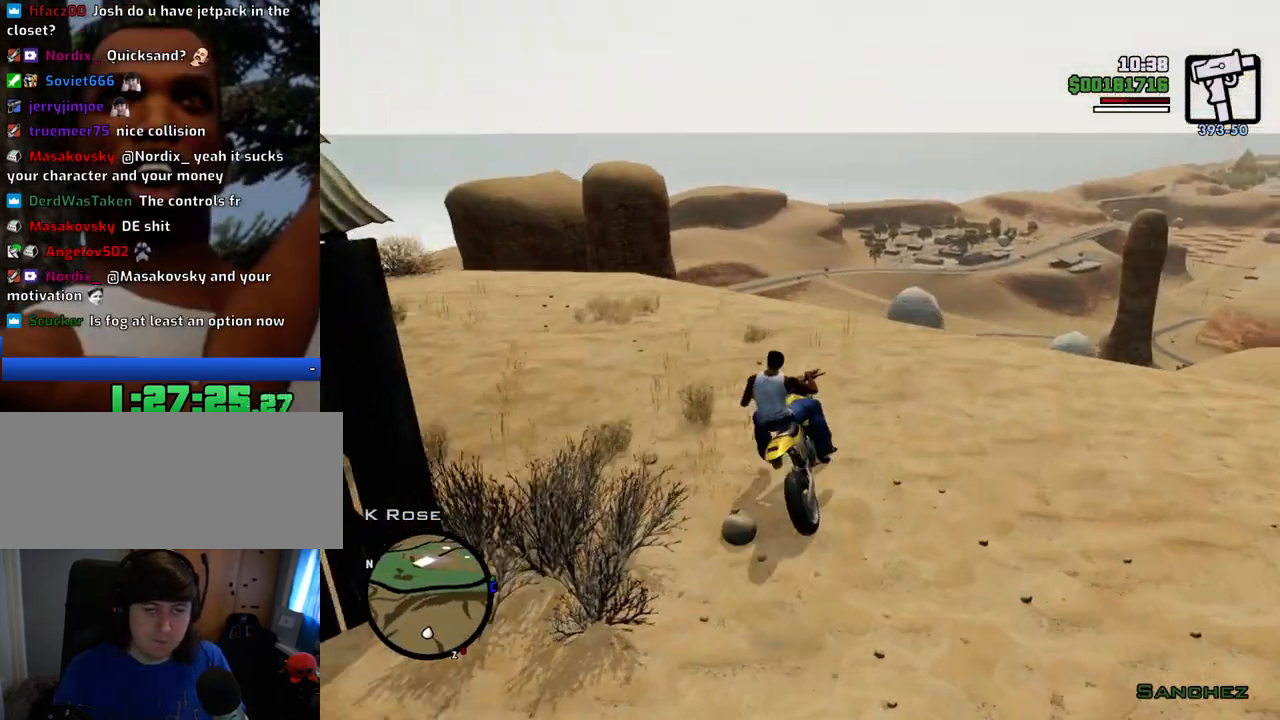
{"keys": [], "mouse": [], "events": [[50, "d", "down"], [150, "2", "up"], [234, "2", "down"], [334, "2", "up"], [334, "w", "up"], [417, "d", "up"]]}
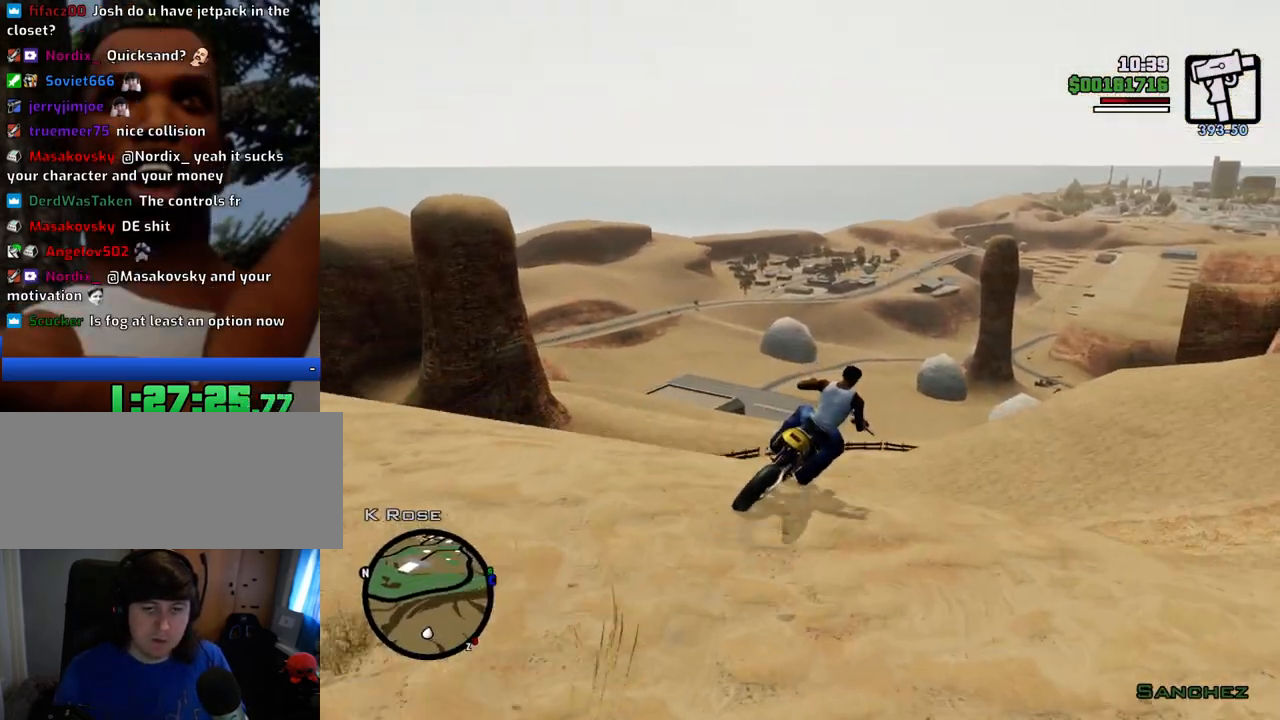
{"keys": ["a"], "mouse": [], "events": [[167, "a", "down"]]}
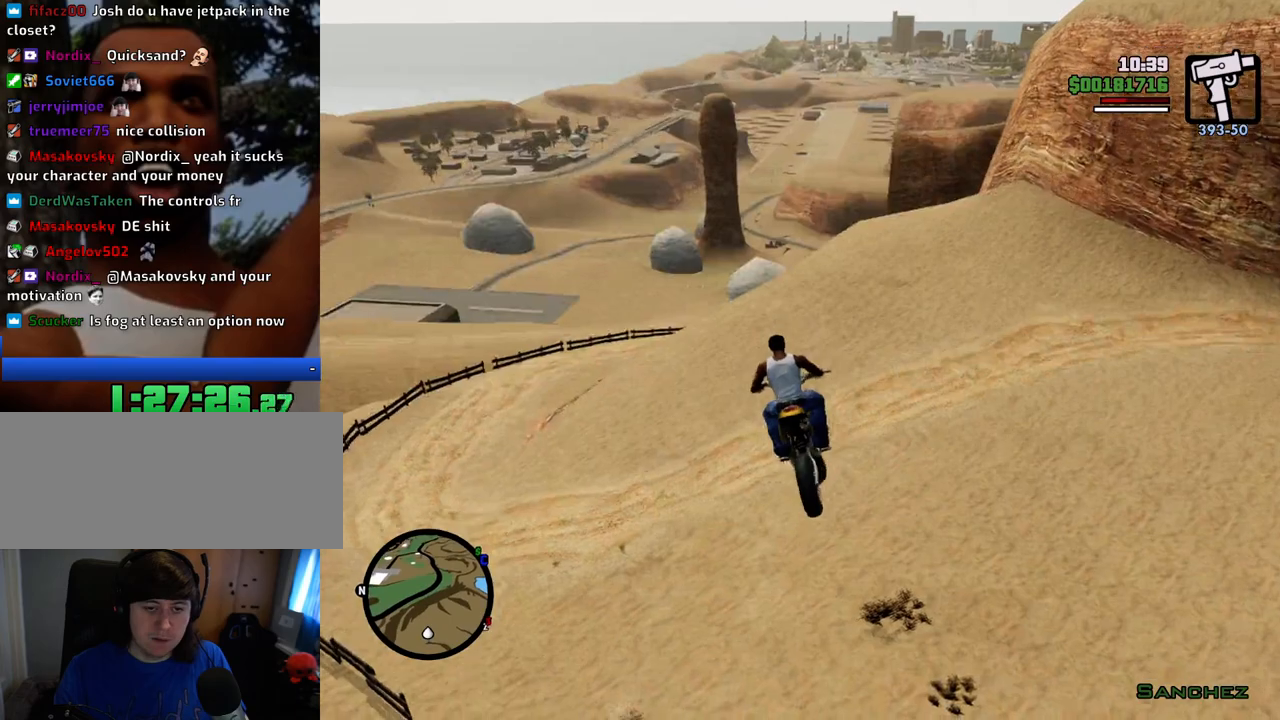
{"keys": ["a"], "mouse": [], "events": [[367, "5", "down"], [451, "5", "up"]]}
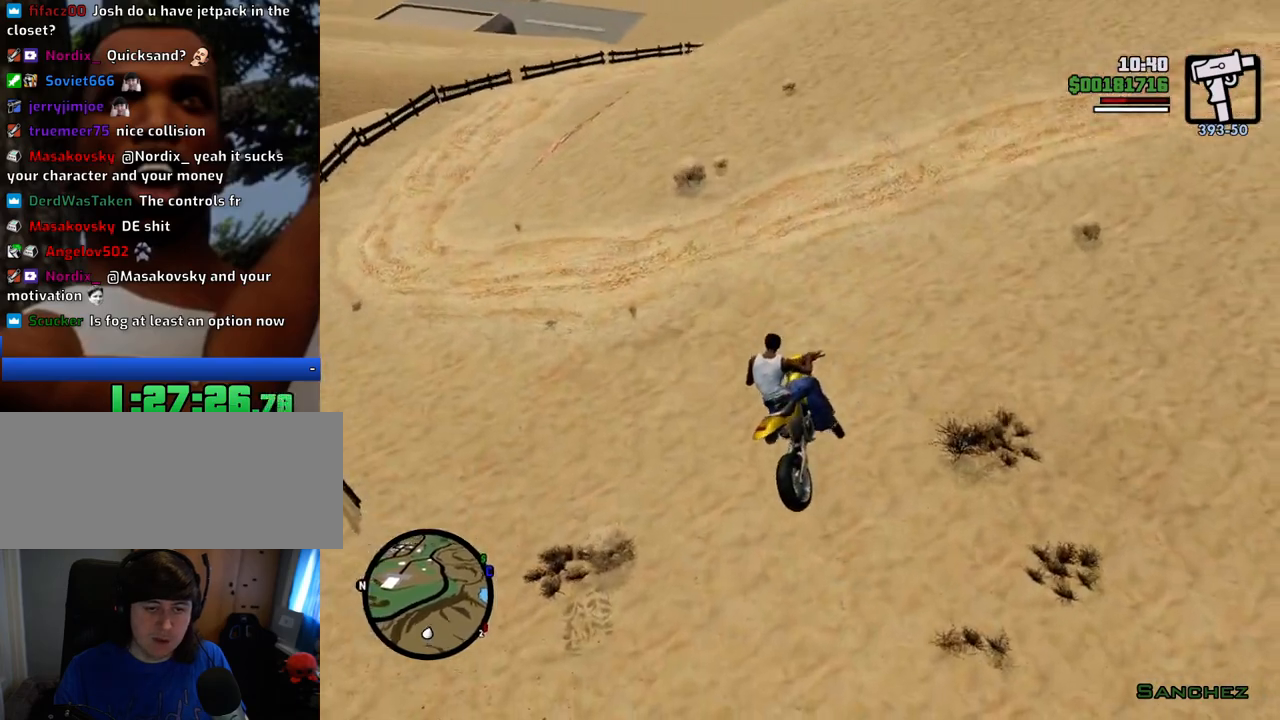
{"keys": ["a", "w"], "mouse": [], "events": [[317, "w", "down"]]}
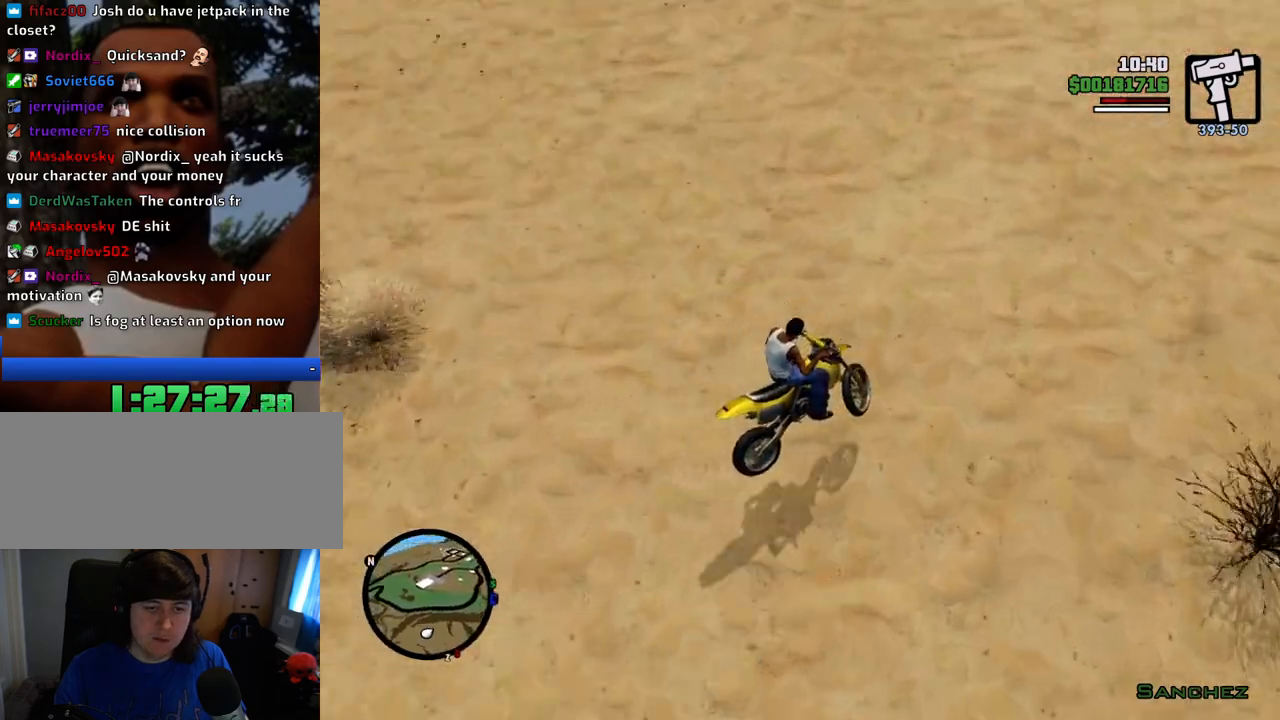
{"keys": ["a"], "mouse": [], "events": [[418, "w", "up"]]}
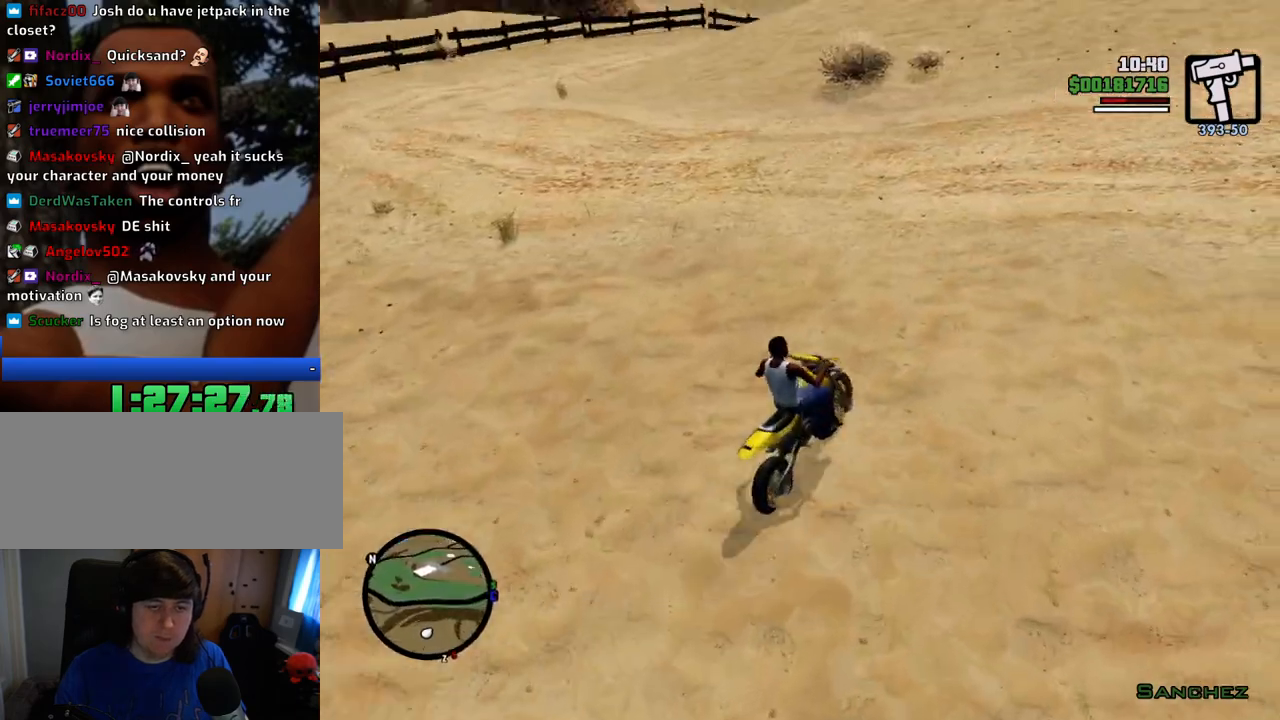
{"keys": ["2", "a", "w"], "mouse": [], "events": [[251, "w", "down"], [401, "2", "down"]]}
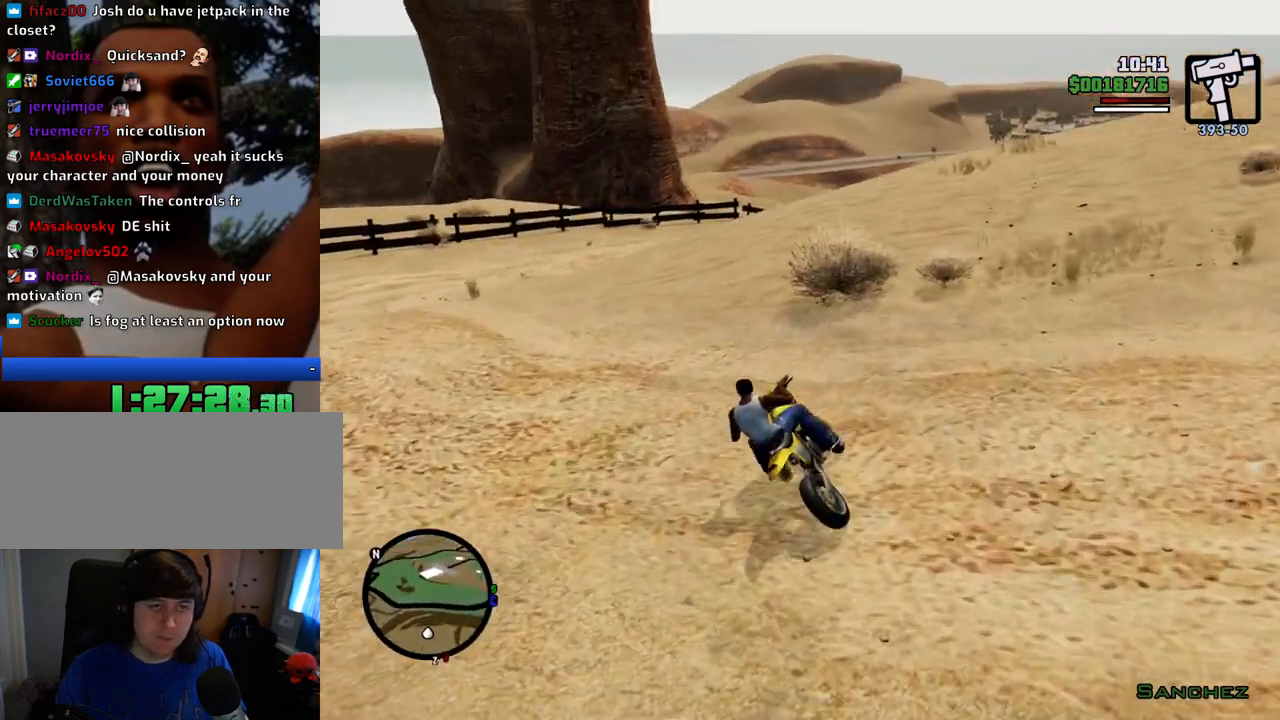
{"keys": ["d"], "mouse": [], "events": [[34, "2", "up"], [84, "2", "down"], [217, "2", "up"], [317, "a", "up"], [317, "d", "down"], [317, "w", "up"]]}
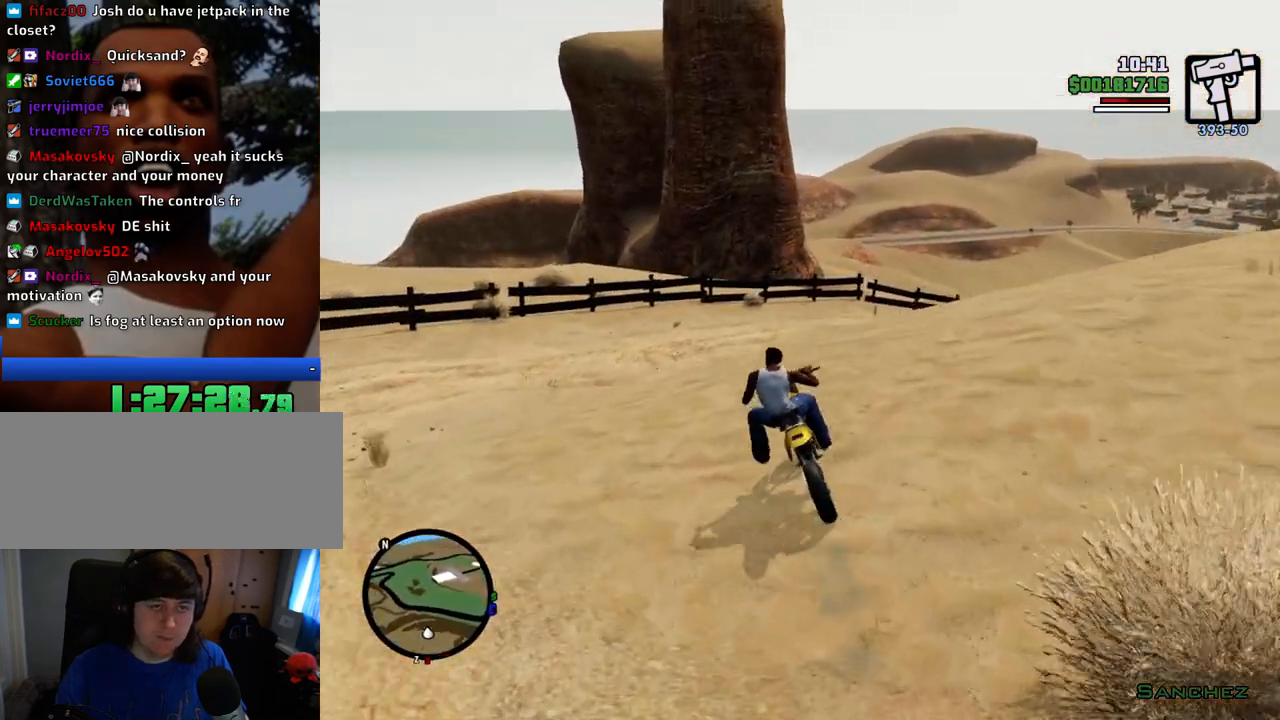
{"keys": ["d", "w"], "mouse": [], "events": [[50, "5", "down"], [150, "w", "down"], [184, "5", "up"], [284, "w", "up"], [418, "w", "down"]]}
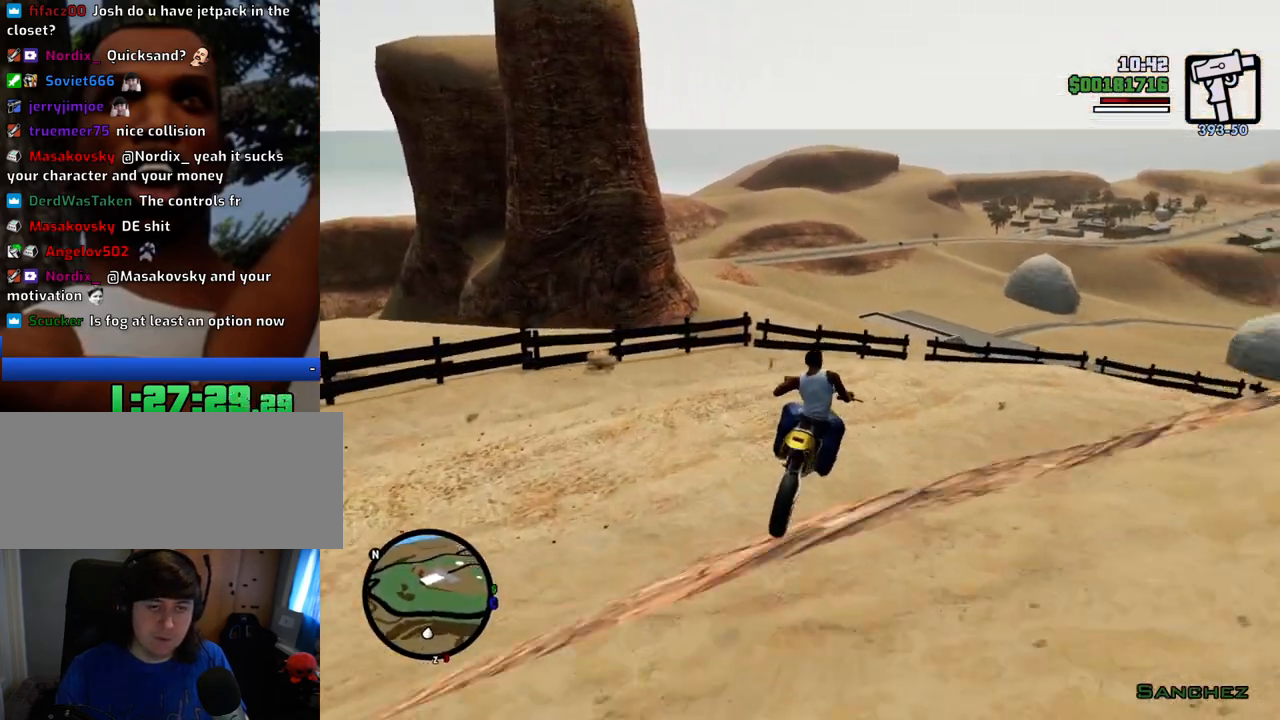
{"keys": ["d"], "mouse": [], "events": [[67, "2", "down"], [200, "2", "up"], [484, "w", "up"]]}
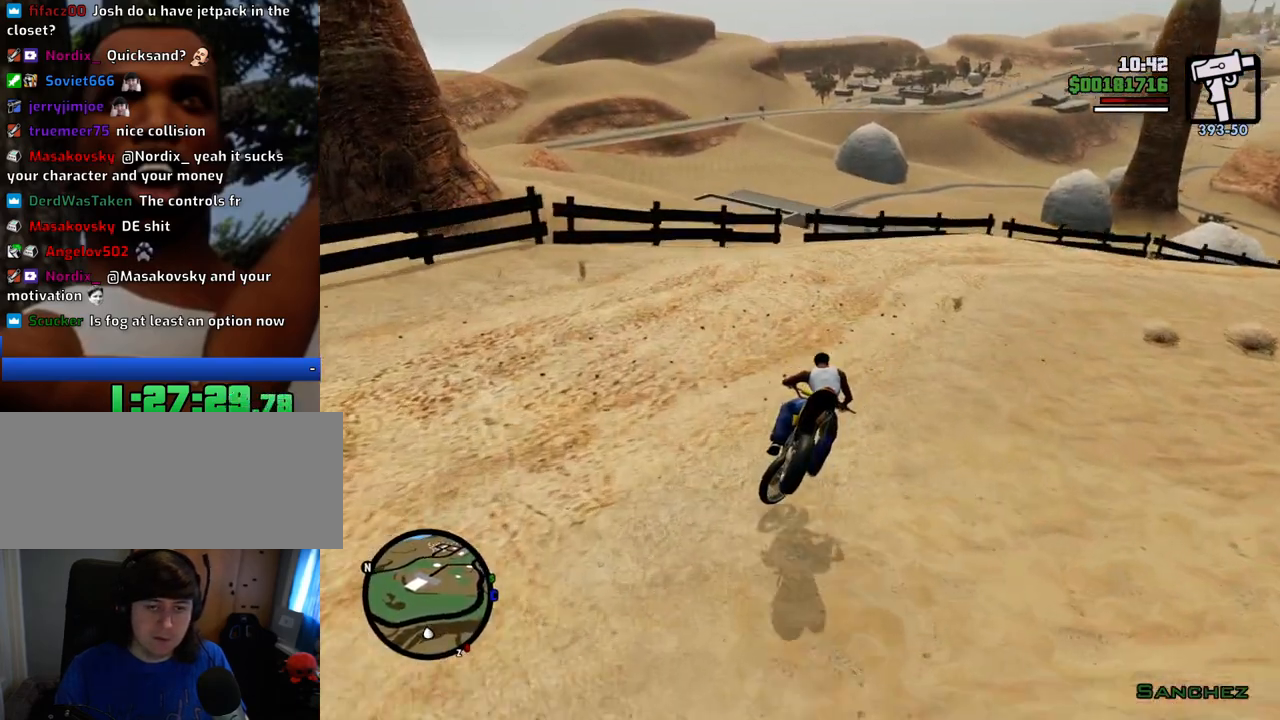
{"keys": ["2", "d", "w"], "mouse": [], "events": [[33, "space", "down"], [83, "5", "down"], [317, "5", "up"], [367, "space", "up"], [451, "2", "down"], [451, "w", "down"]]}
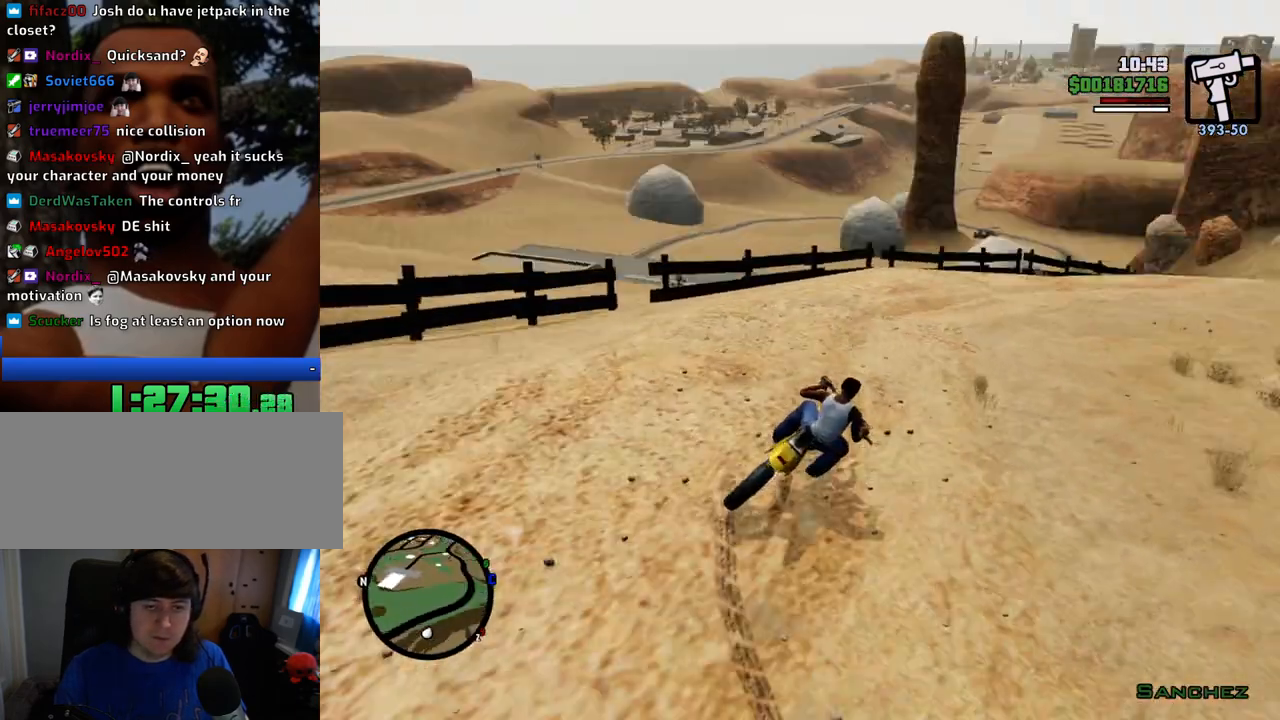
{"keys": ["2", "a", "w"], "mouse": [], "events": [[150, "2", "up"], [183, "2", "down"], [183, "d", "up"], [234, "a", "down"], [334, "2", "up"], [384, "2", "down"]]}
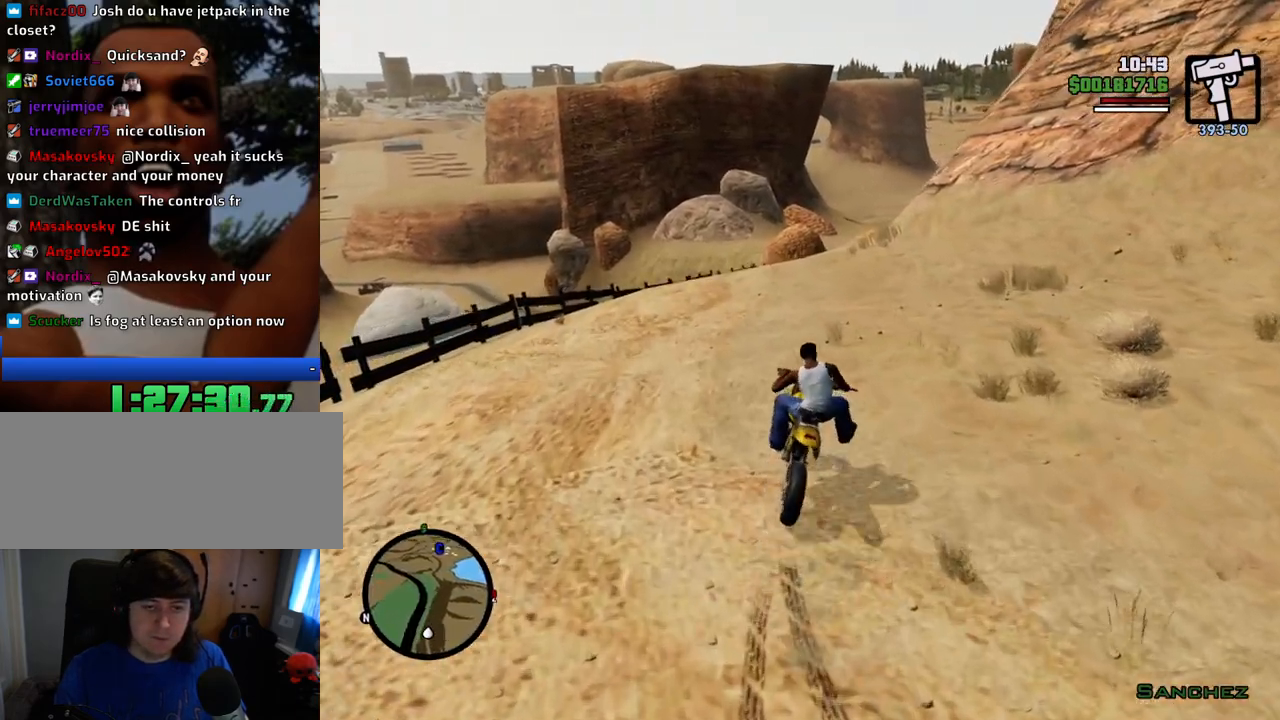
{"keys": ["2", "d", "w"], "mouse": [], "events": [[33, "2", "up"], [83, "2", "down"], [83, "a", "up"], [217, "2", "up"], [317, "2", "down"], [367, "d", "down"], [417, "2", "up"], [451, "2", "down"]]}
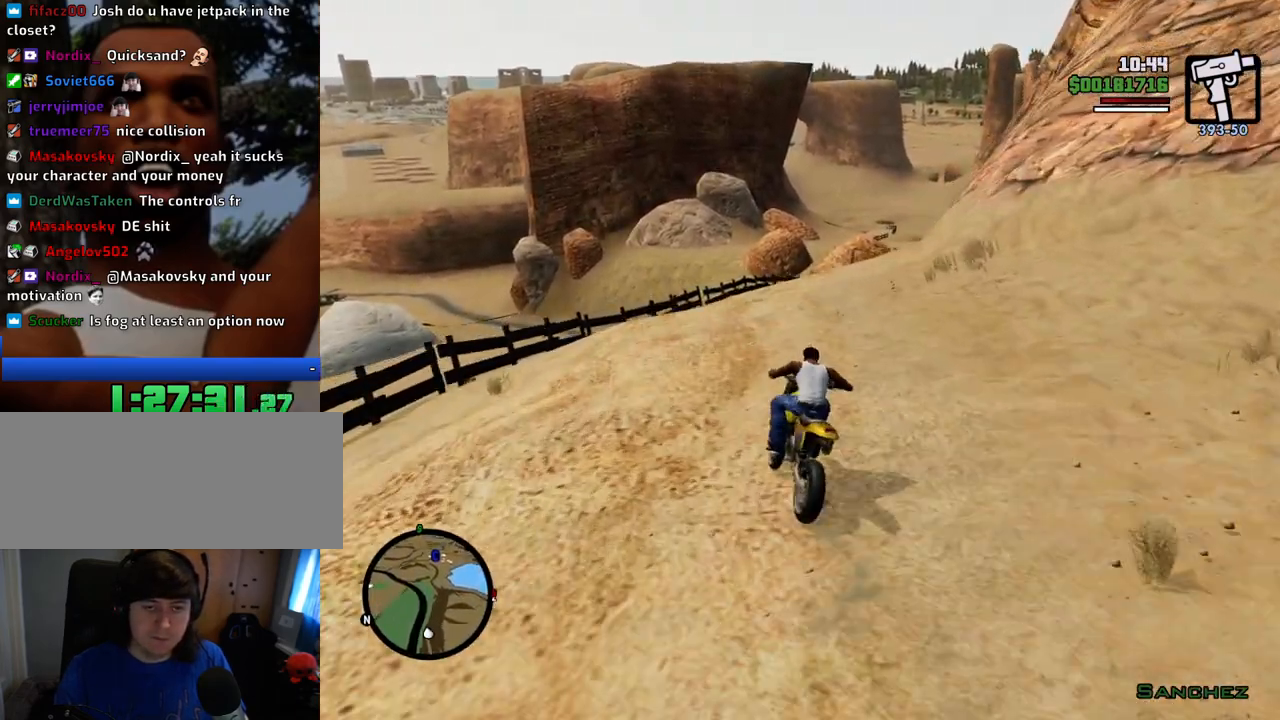
{"keys": ["w"], "mouse": [], "events": [[100, "2", "up"], [150, "2", "down"], [284, "2", "up"], [334, "d", "up"], [384, "2", "down"], [467, "2", "up"]]}